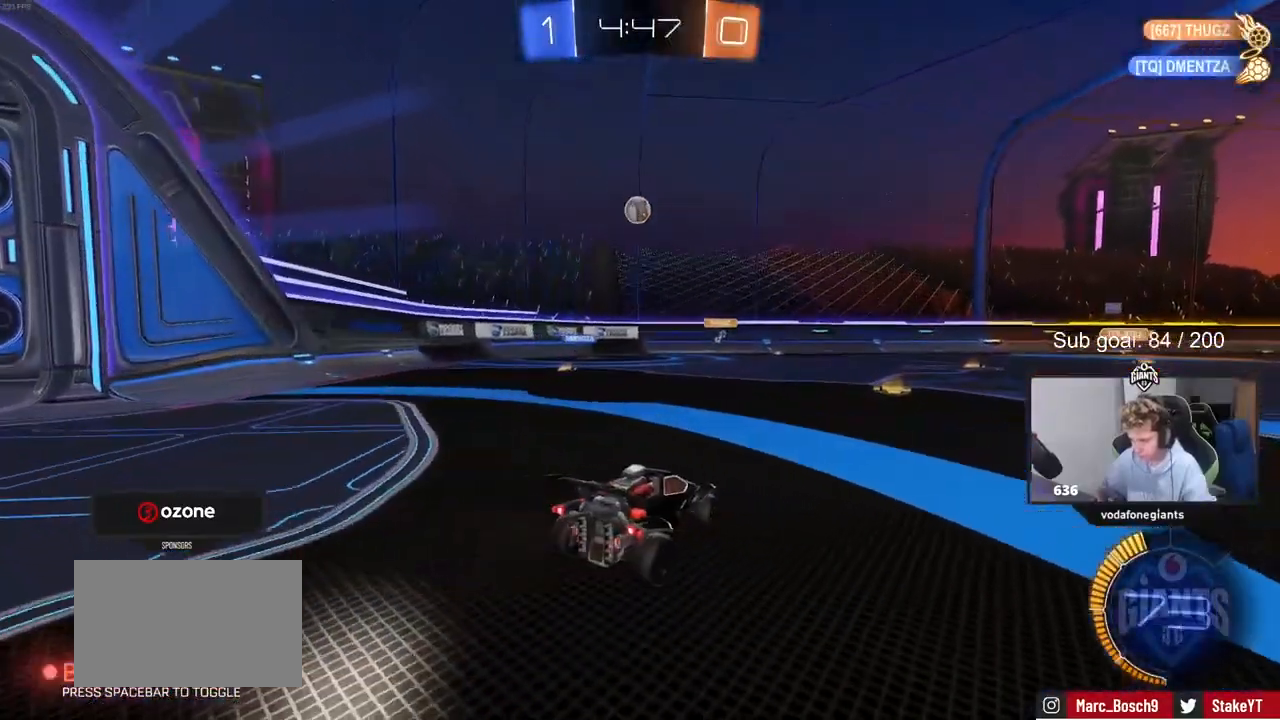
Gameplay with keyboard and mouse; each line is a JSON object with the keys and mouse buttons held at the frame after it. "events" lists presses ("down") and releases ("up") of "1", "2", "3", "4", "5", "a", "alt", "c", "caps_lock", "ctrl", "d", "e", "f", "g", "q", "r", "s", "shift", "space", "t", "tab", "v", "w", "x", "z", "mouse_left", "mouse_wheel" and "mouse_right" between this image and that frame as [ms after this image, input, new state], when the widget could be followed in between. "mouse_left", "mouse_wheel", "mouse_right" = the "left", "wheel", "right" buttons of the "mouse" list. No other keys are recorded. "wheel" means that the mouse wheel is clicked or scrolled. Not read: mouse_move.
{"keys": ["w"], "mouse": [], "events": [[167, "w", "down"], [200, "d", "down"], [300, "d", "up"]]}
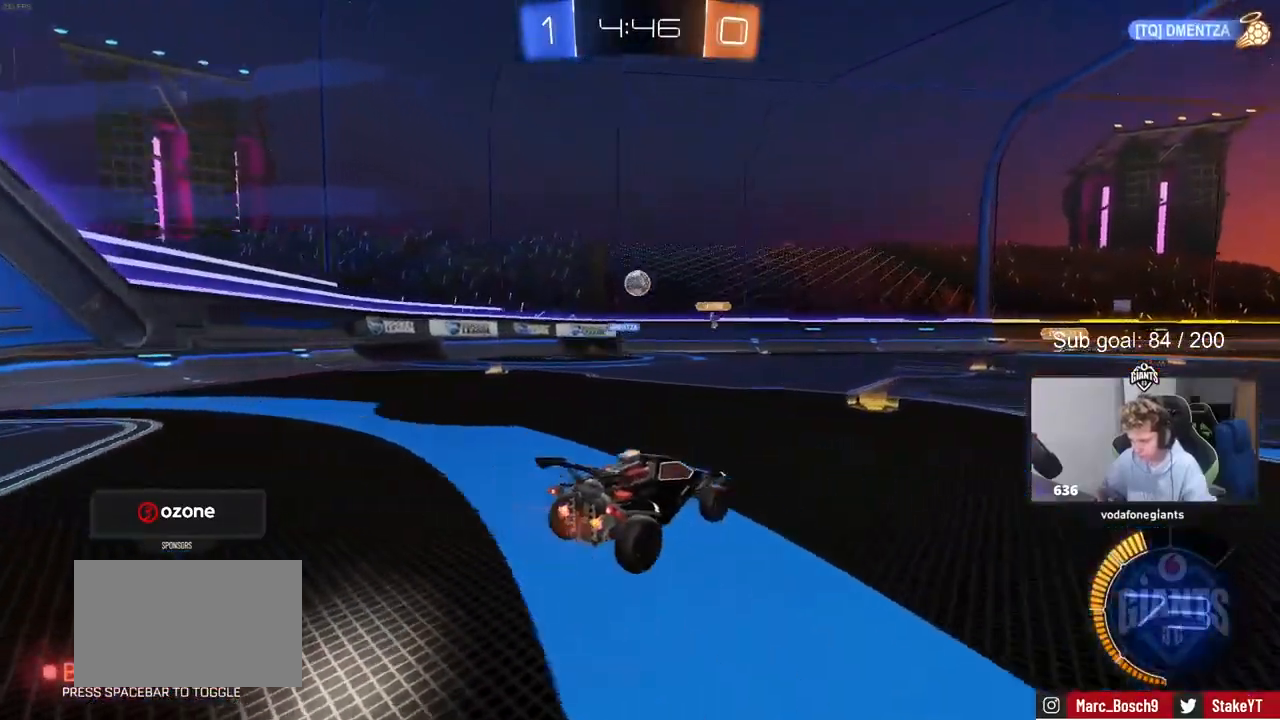
{"keys": ["w"], "mouse": [], "events": [[233, "a", "down"], [333, "a", "up"]]}
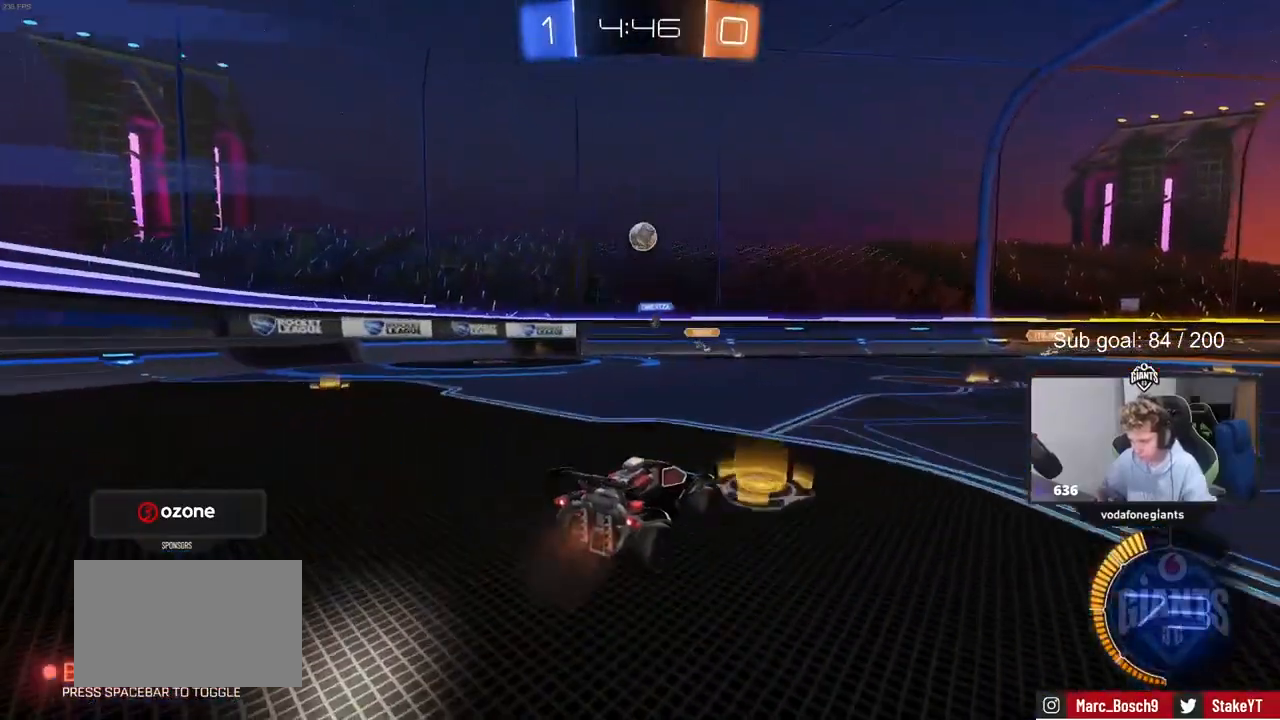
{"keys": ["s"], "mouse": [], "events": [[200, "a", "down"], [233, "w", "up"], [433, "s", "down"], [500, "a", "up"]]}
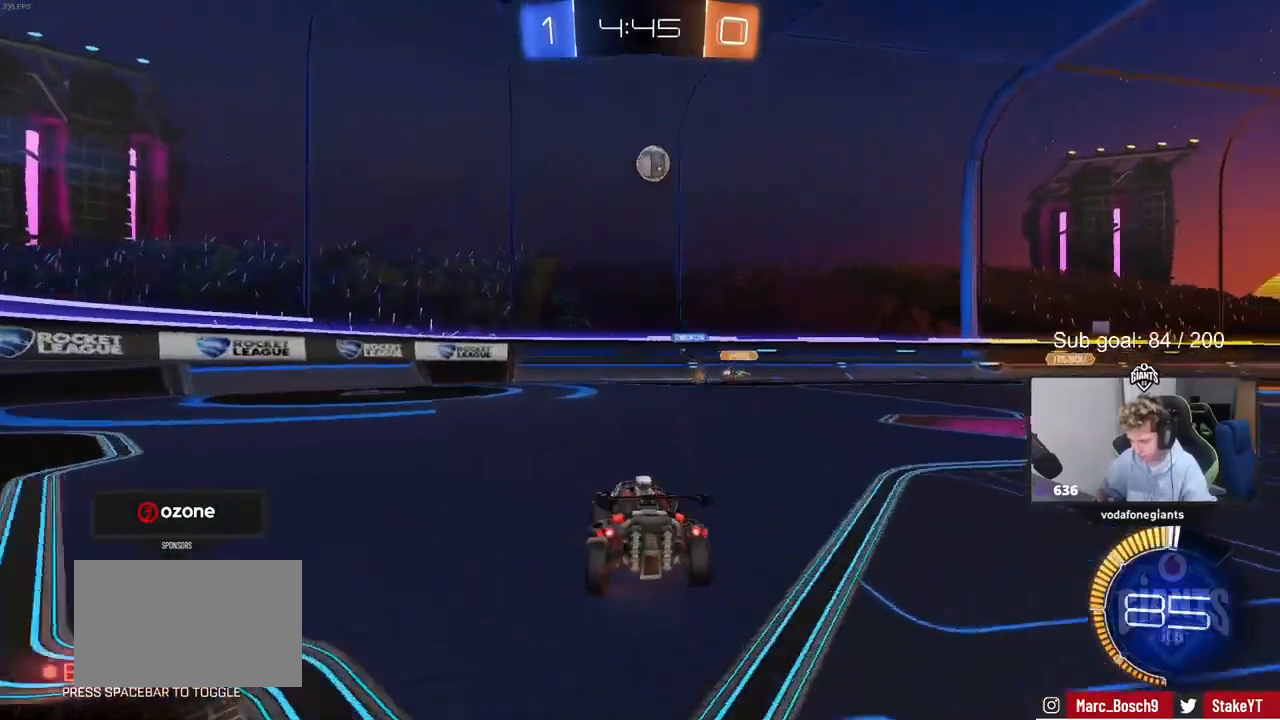
{"keys": ["d", "w"], "mouse": [], "events": [[67, "s", "up"], [100, "d", "down"], [200, "w", "down"]]}
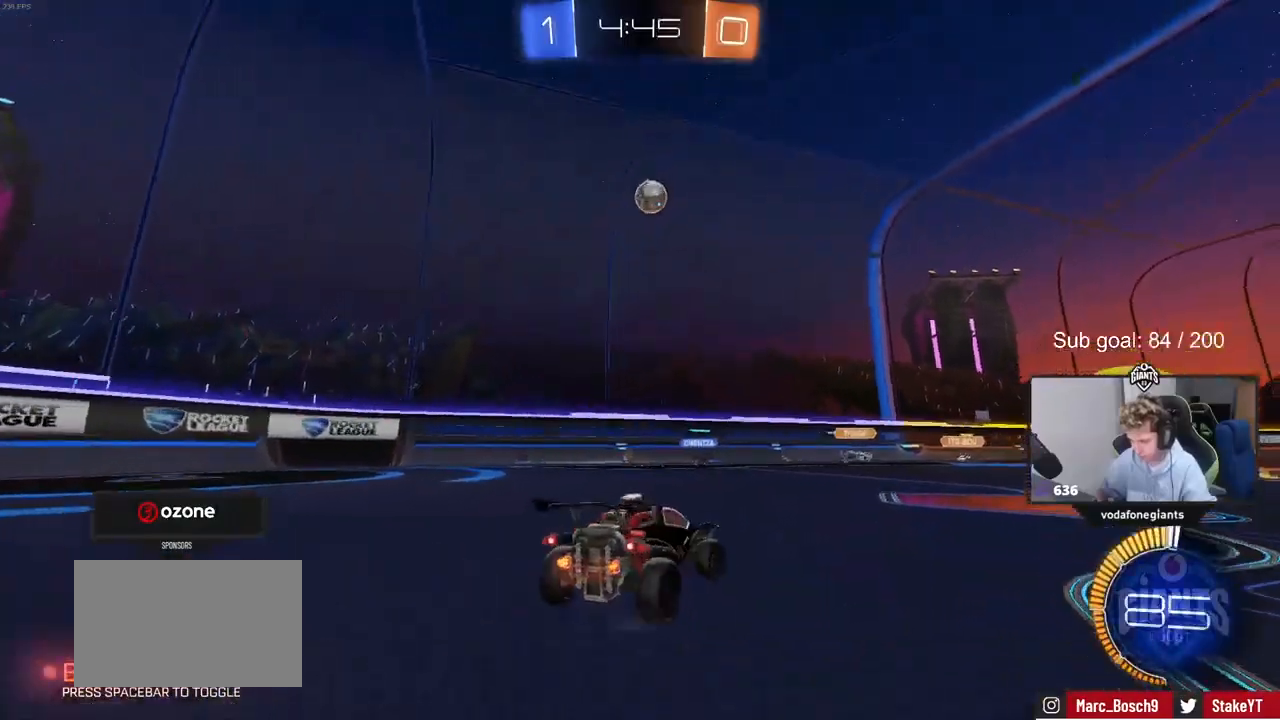
{"keys": ["w"], "mouse": [], "events": [[300, "d", "up"], [467, "d", "down"], [500, "d", "up"]]}
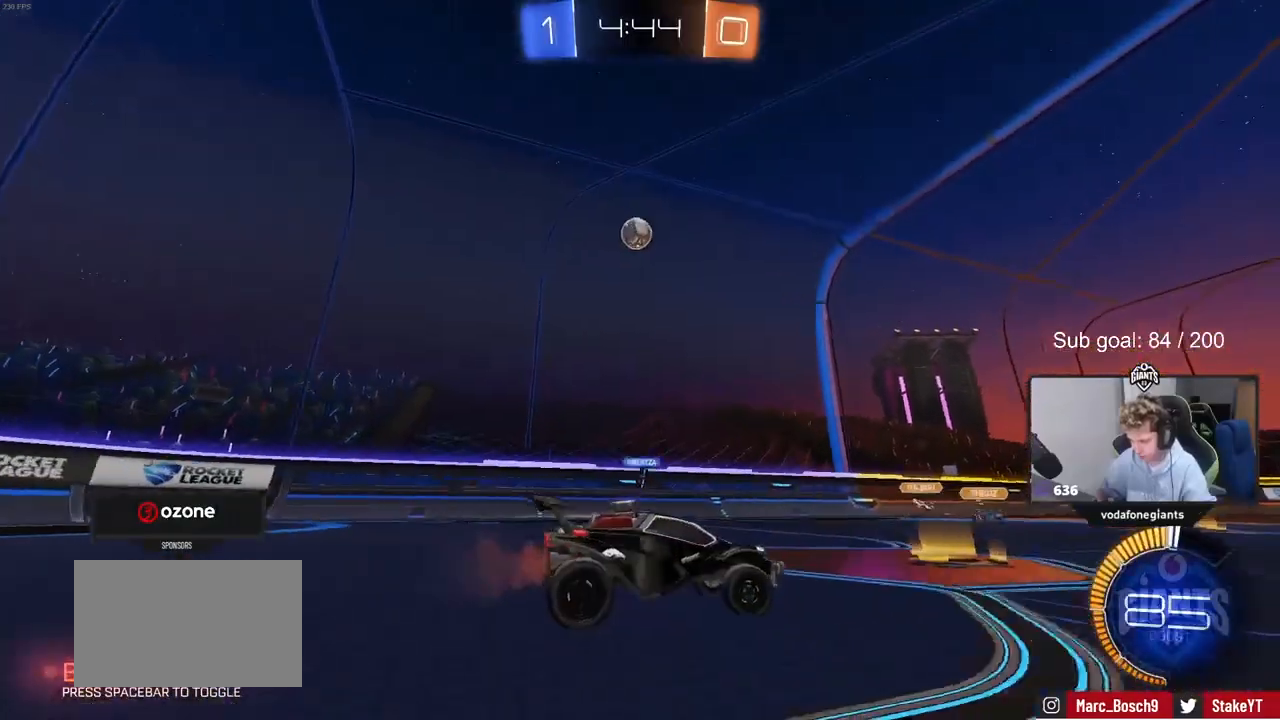
{"keys": ["w"], "mouse": ["left"], "events": [[200, "a", "down"], [333, "a", "up"], [433, "d", "down"], [433, "mouse_left", "down"], [467, "d", "up"]]}
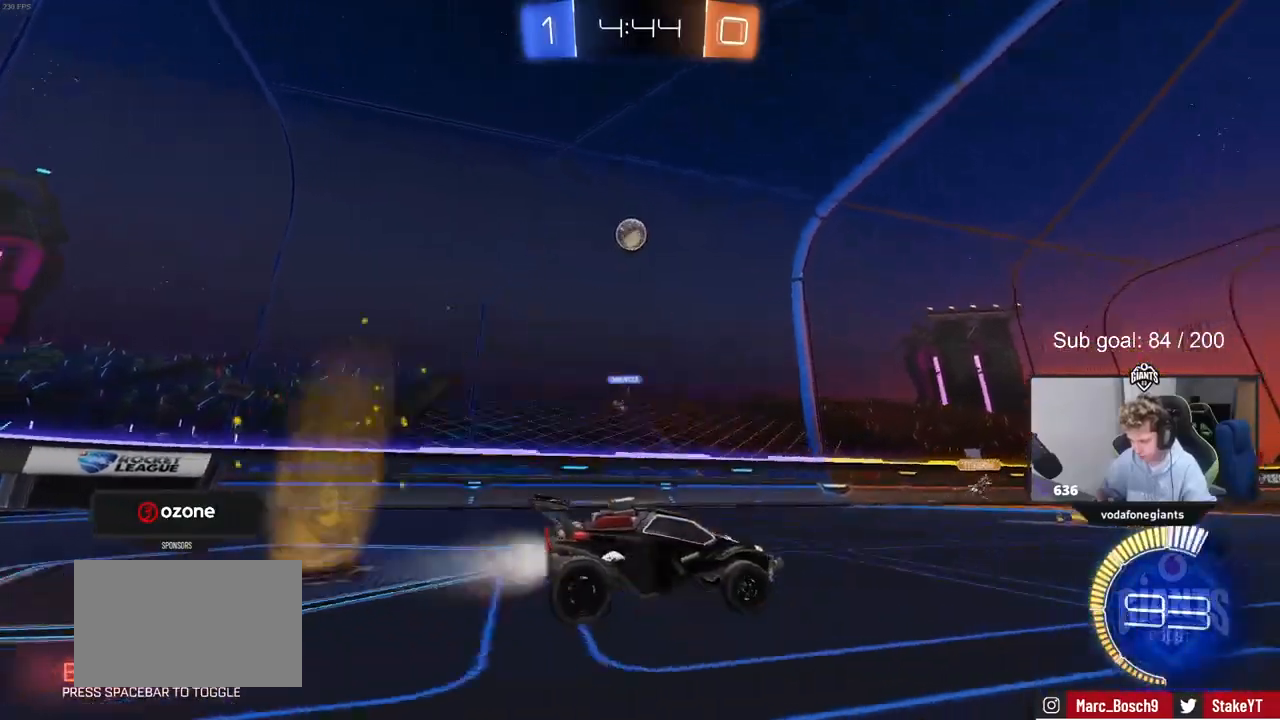
{"keys": ["d", "w"], "mouse": [], "events": [[67, "mouse_left", "up"], [500, "d", "down"]]}
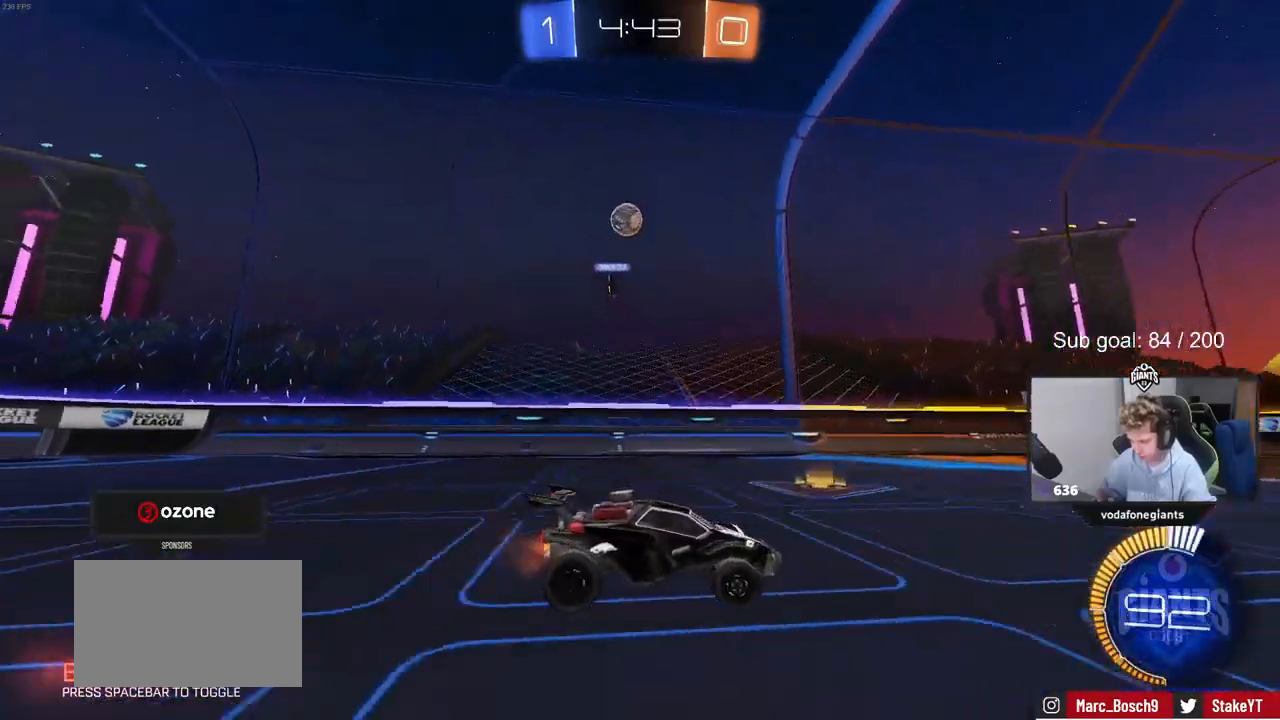
{"keys": ["a", "w"], "mouse": ["left"], "events": [[67, "d", "up"], [267, "a", "down"], [367, "a", "up"], [433, "mouse_left", "down"], [467, "a", "down"]]}
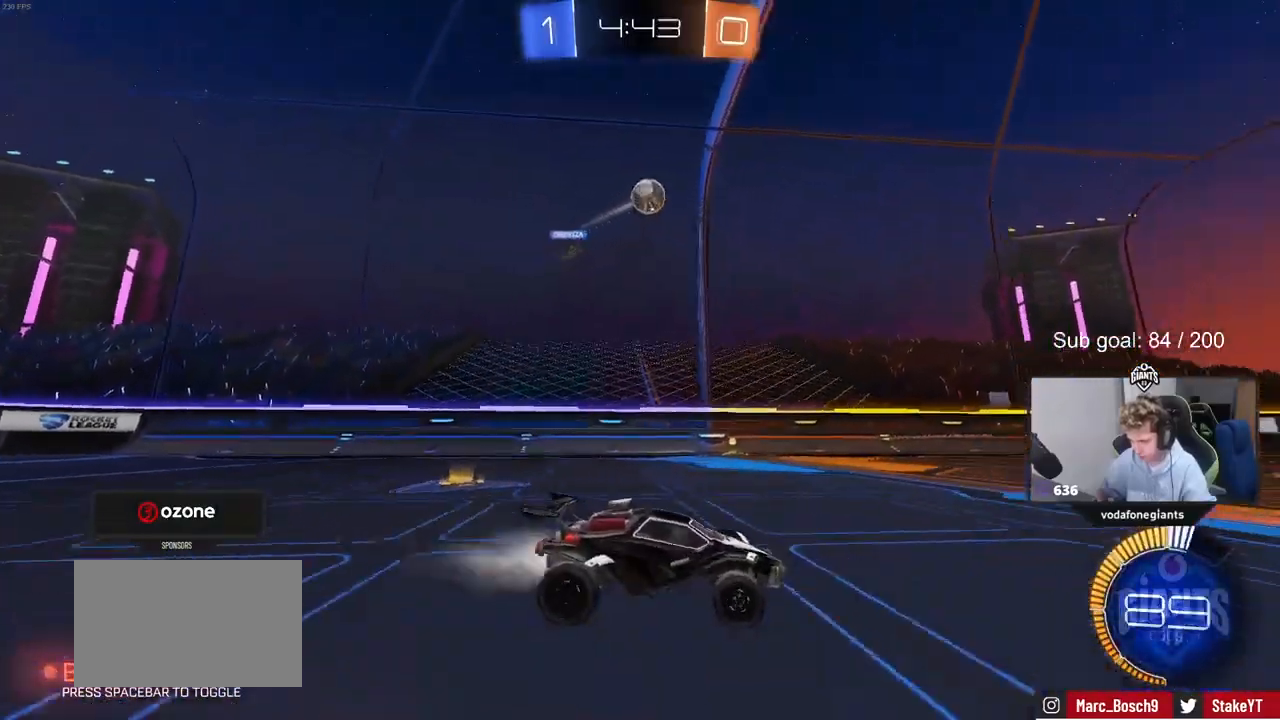
{"keys": ["d", "s"], "mouse": ["left", "right"], "events": [[67, "mouse_left", "up"], [67, "w", "up"], [100, "mouse_right", "down"], [167, "d", "down"], [167, "s", "down"], [200, "a", "up"], [200, "mouse_left", "down"], [333, "d", "up"], [333, "mouse_right", "up"], [333, "s", "up"], [367, "mouse_right", "down"], [433, "d", "down"], [433, "s", "down"]]}
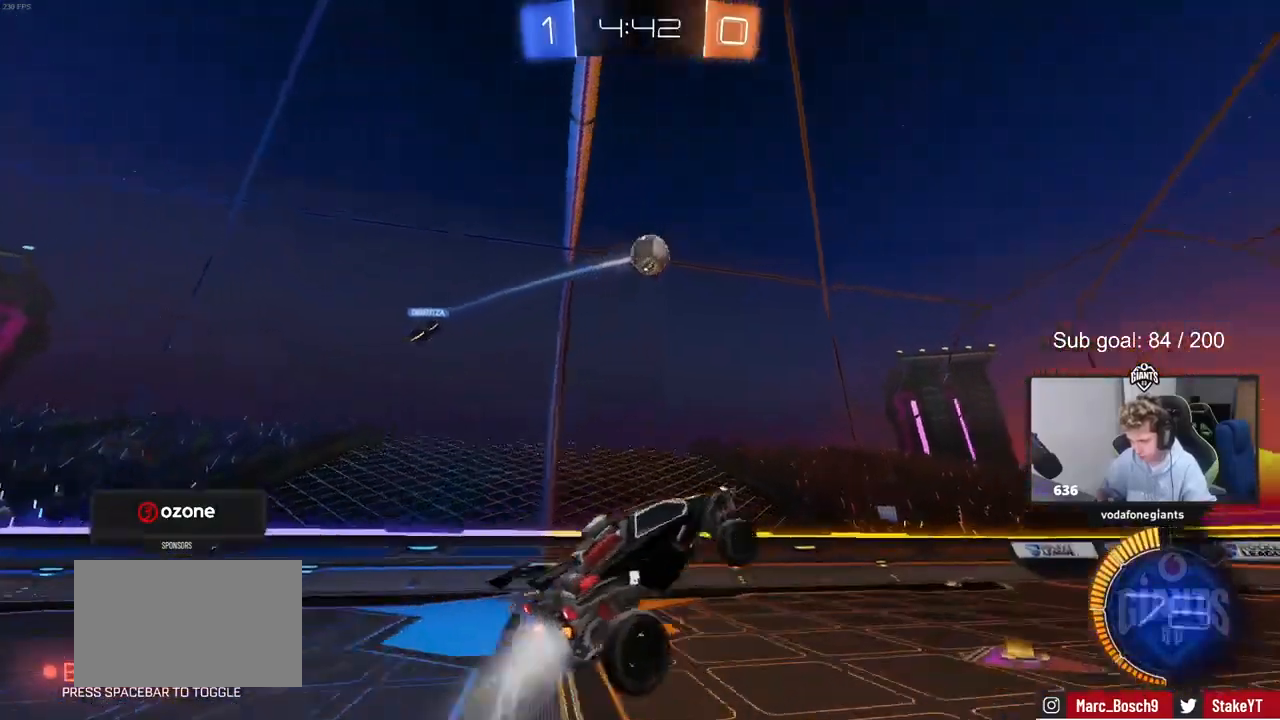
{"keys": ["d", "w"], "mouse": ["left"], "events": [[33, "shift", "down"], [67, "s", "up"], [133, "mouse_right", "up"], [167, "d", "up"], [167, "shift", "up"], [300, "d", "down"], [300, "w", "down"], [400, "d", "up"], [433, "d", "down"]]}
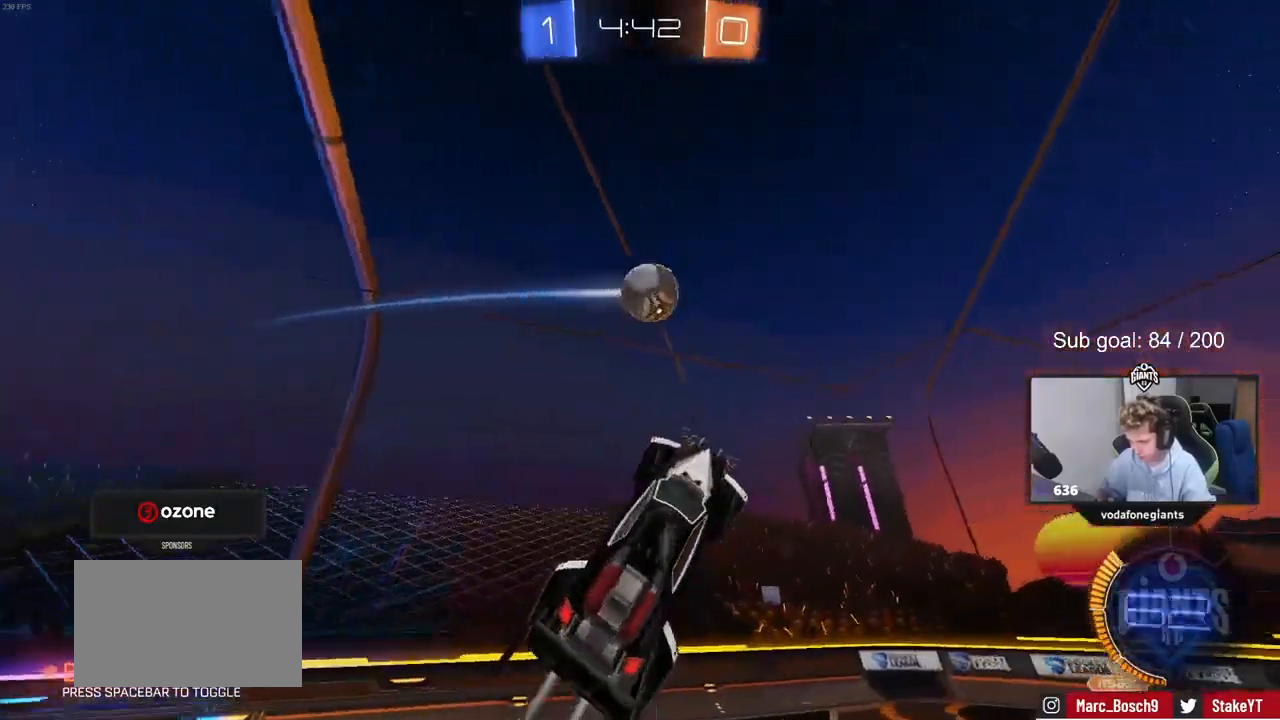
{"keys": ["d", "w"], "mouse": [], "events": [[33, "d", "up"], [33, "w", "up"], [233, "a", "down"], [333, "a", "up"], [333, "mouse_left", "up"], [400, "d", "down"], [467, "w", "down"]]}
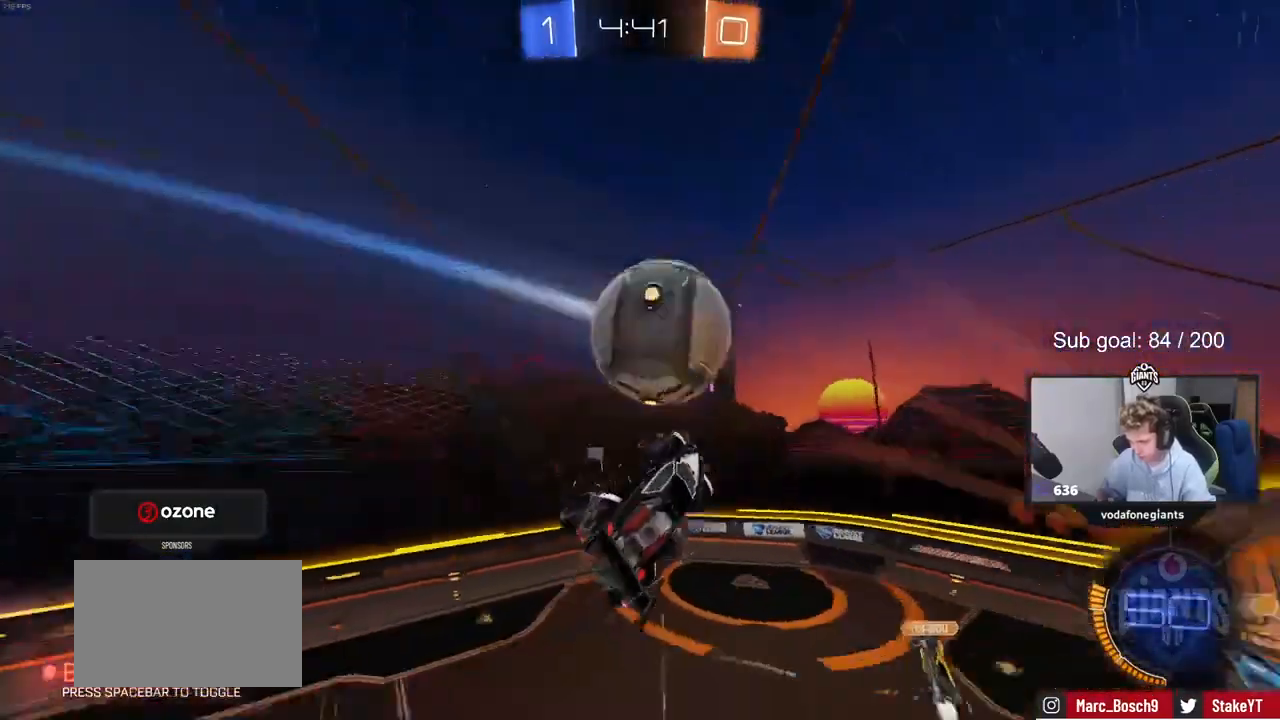
{"keys": ["d", "w"], "mouse": [], "events": [[100, "shift", "down"], [100, "w", "up"], [433, "shift", "up"], [467, "w", "down"]]}
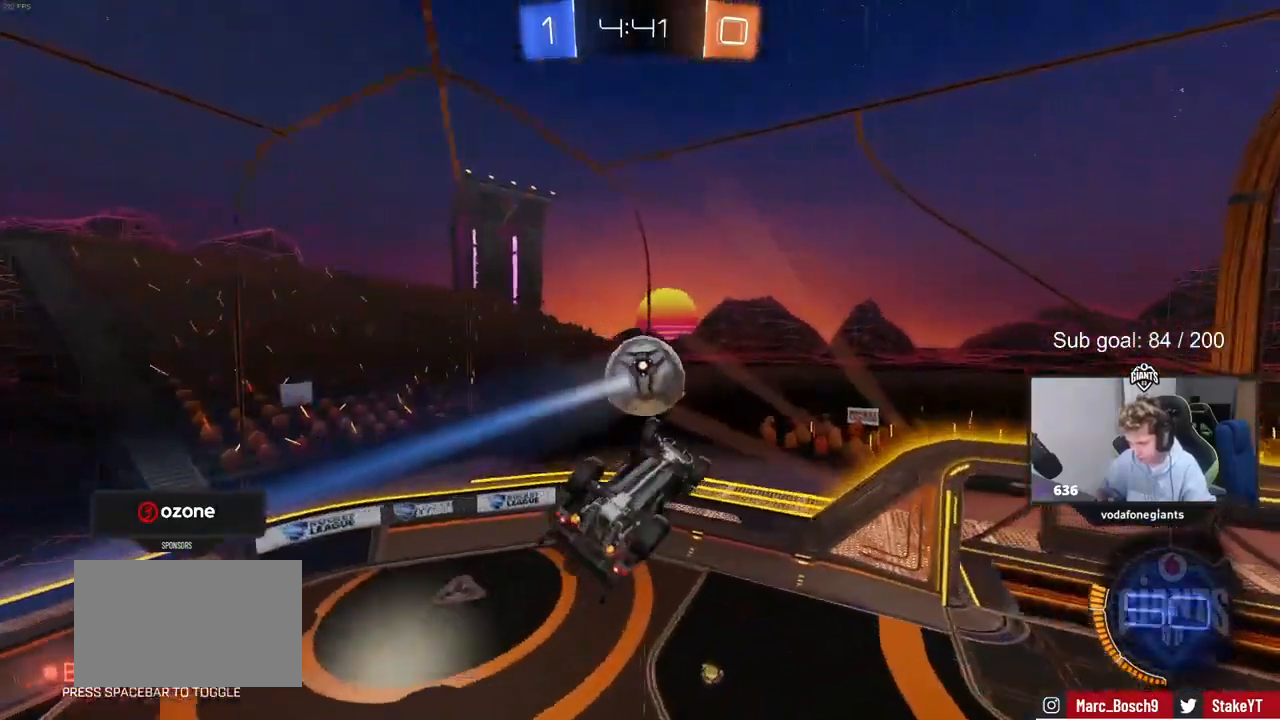
{"keys": ["a", "s"], "mouse": [], "events": [[33, "d", "up"], [33, "w", "up"], [67, "a", "down"], [67, "s", "down"], [267, "a", "up"], [300, "s", "up"], [500, "a", "down"], [500, "s", "down"]]}
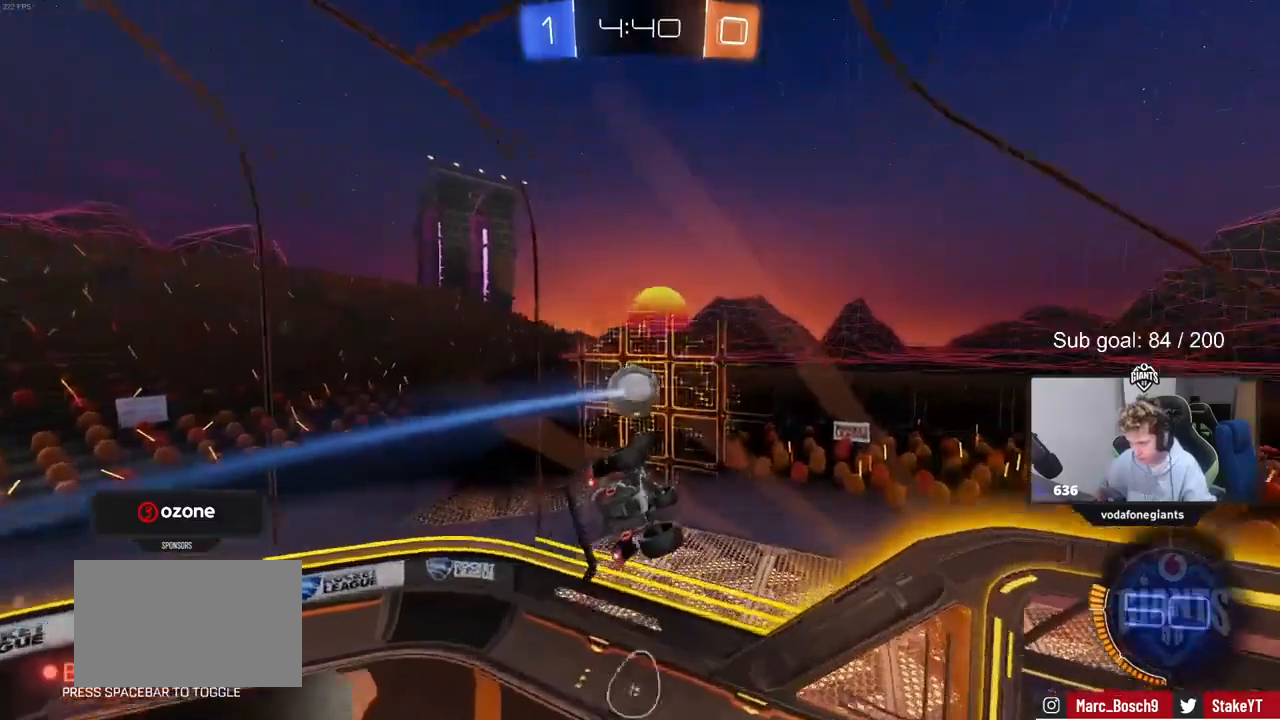
{"keys": ["a", "w"], "mouse": [], "events": [[133, "s", "up"], [167, "a", "up"], [300, "w", "down"], [367, "a", "down"]]}
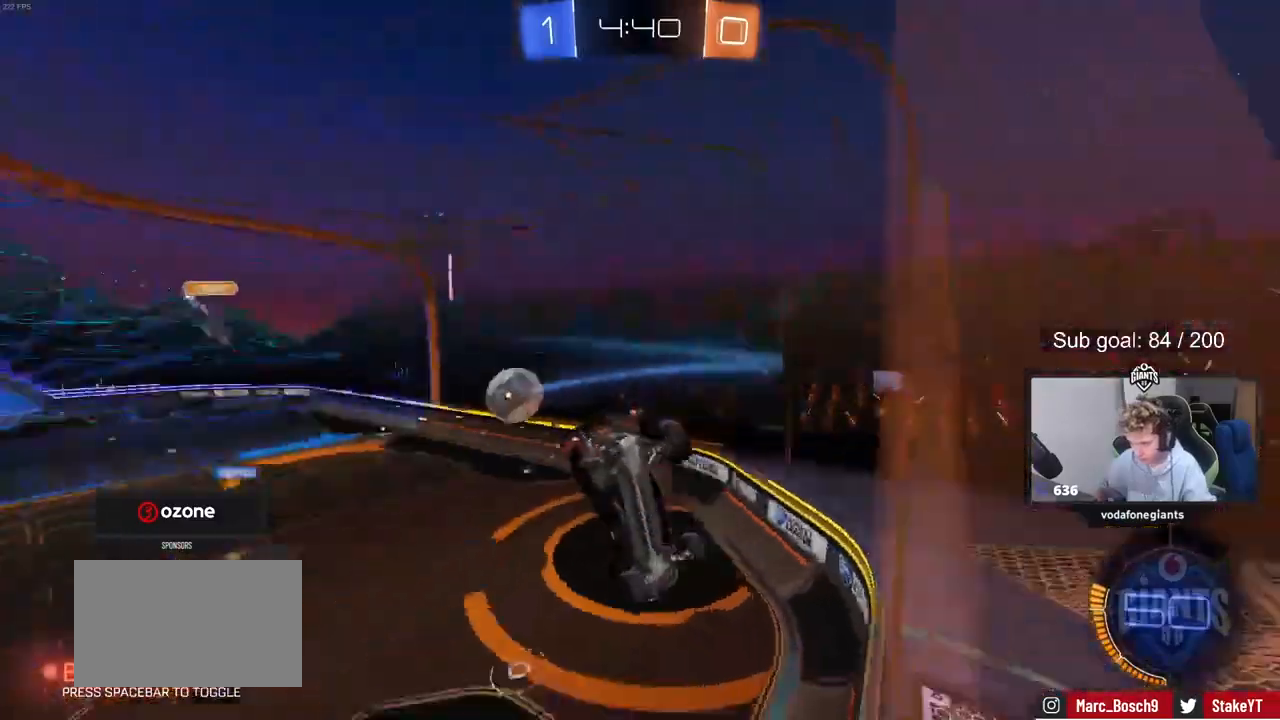
{"keys": ["a", "d", "s"], "mouse": [], "events": [[67, "shift", "down"], [233, "shift", "up"], [333, "s", "down"], [333, "w", "up"], [467, "d", "down"]]}
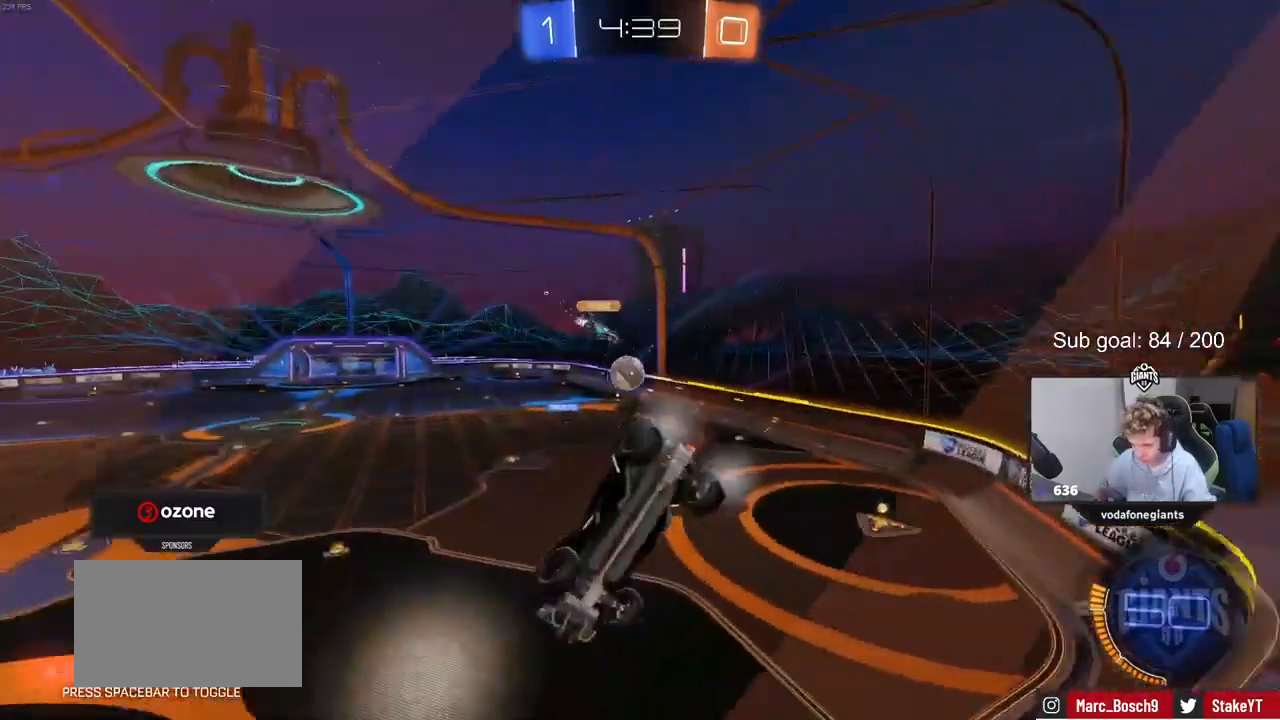
{"keys": ["a"], "mouse": [], "events": [[67, "a", "up"], [433, "d", "up"], [433, "s", "up"], [500, "a", "down"]]}
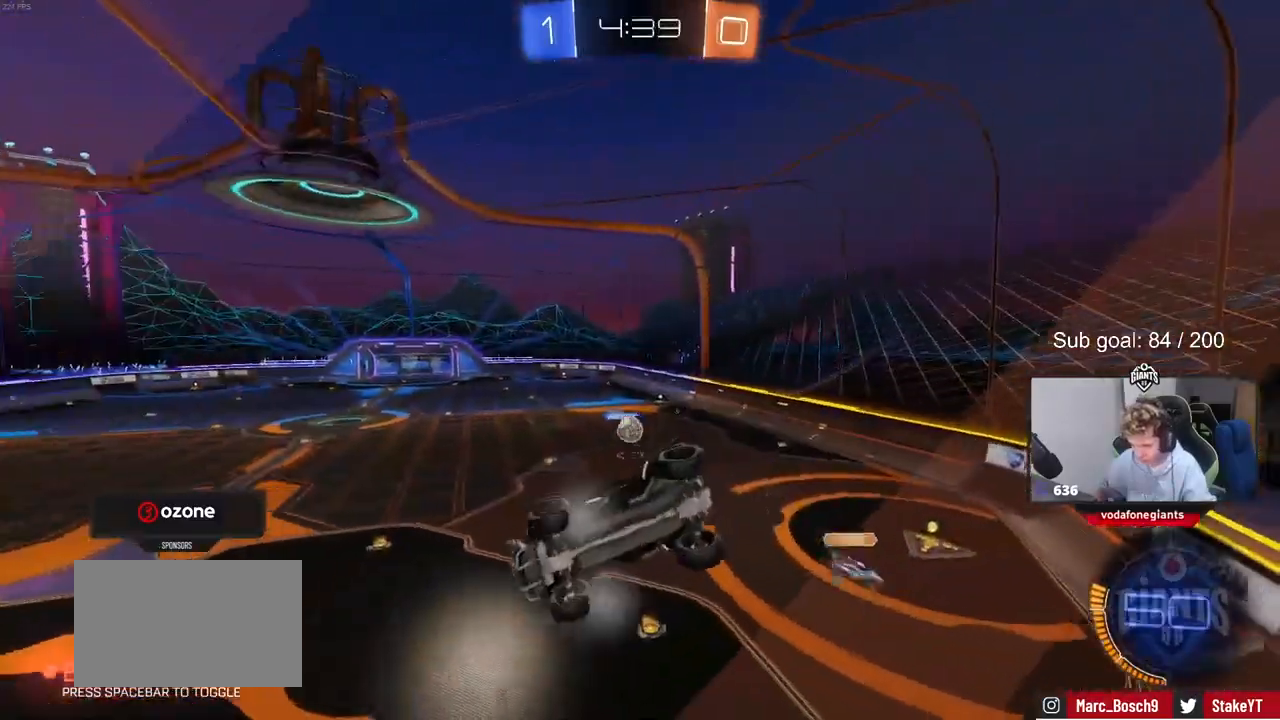
{"keys": ["a", "w"], "mouse": ["left"], "events": [[33, "w", "down"], [467, "mouse_left", "down"]]}
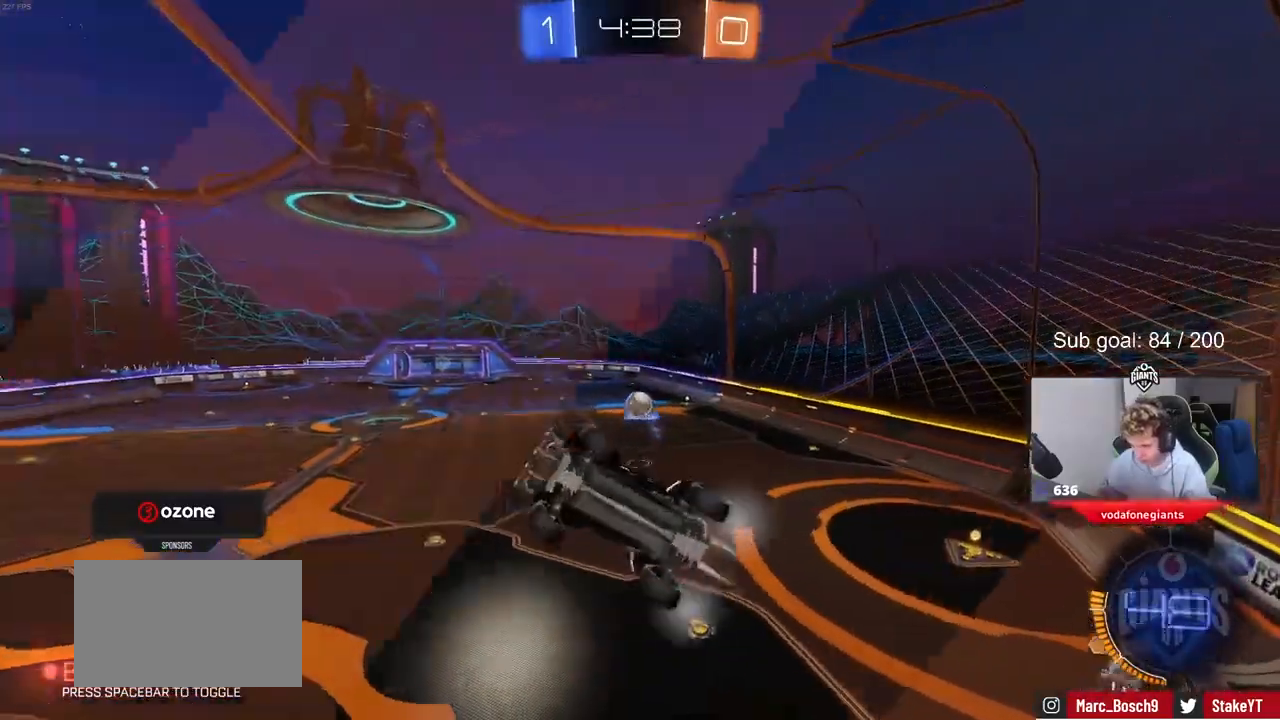
{"keys": ["a", "d", "s"], "mouse": [], "events": [[67, "mouse_left", "up"], [233, "w", "up"], [300, "mouse_right", "down"], [333, "s", "down"], [433, "d", "down"], [433, "mouse_right", "up"]]}
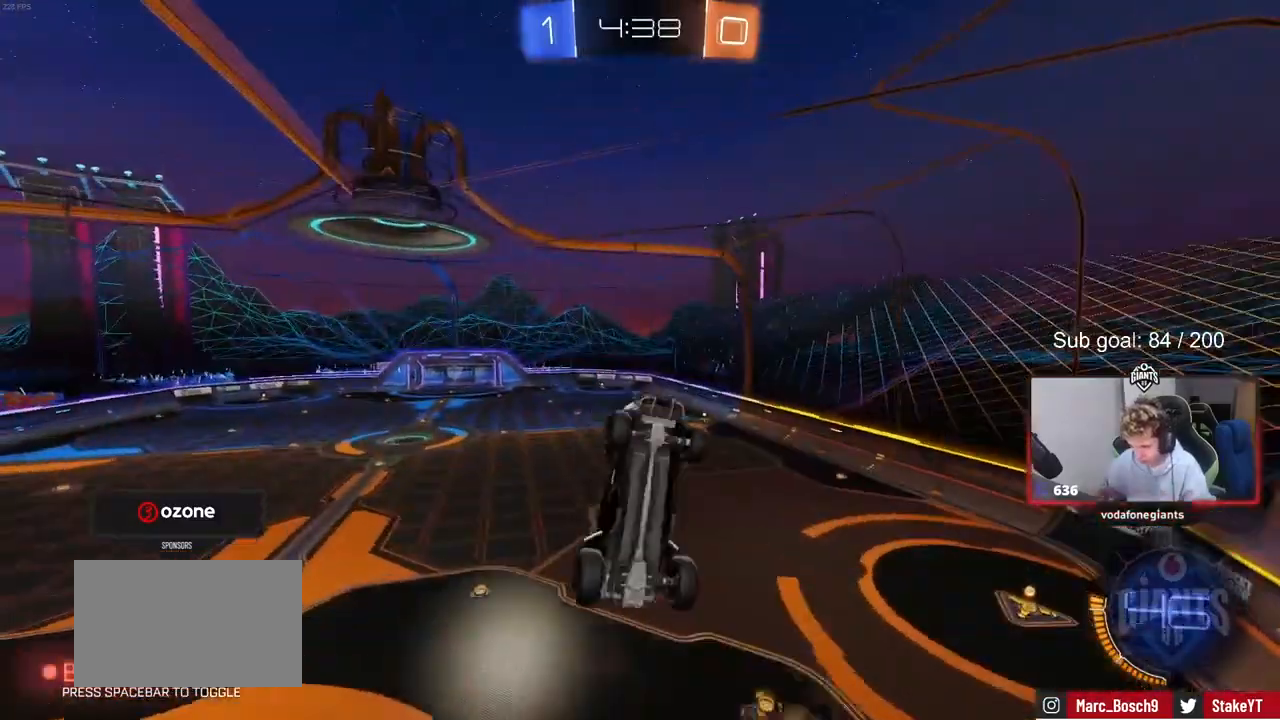
{"keys": ["d"], "mouse": ["left"], "events": [[67, "d", "up"], [167, "a", "up"], [167, "d", "down"], [233, "d", "up"], [300, "s", "up"], [300, "shift", "down"], [333, "a", "down"], [400, "s", "down"], [433, "a", "up"], [433, "d", "down"], [433, "shift", "up"], [500, "mouse_left", "down"], [500, "s", "up"]]}
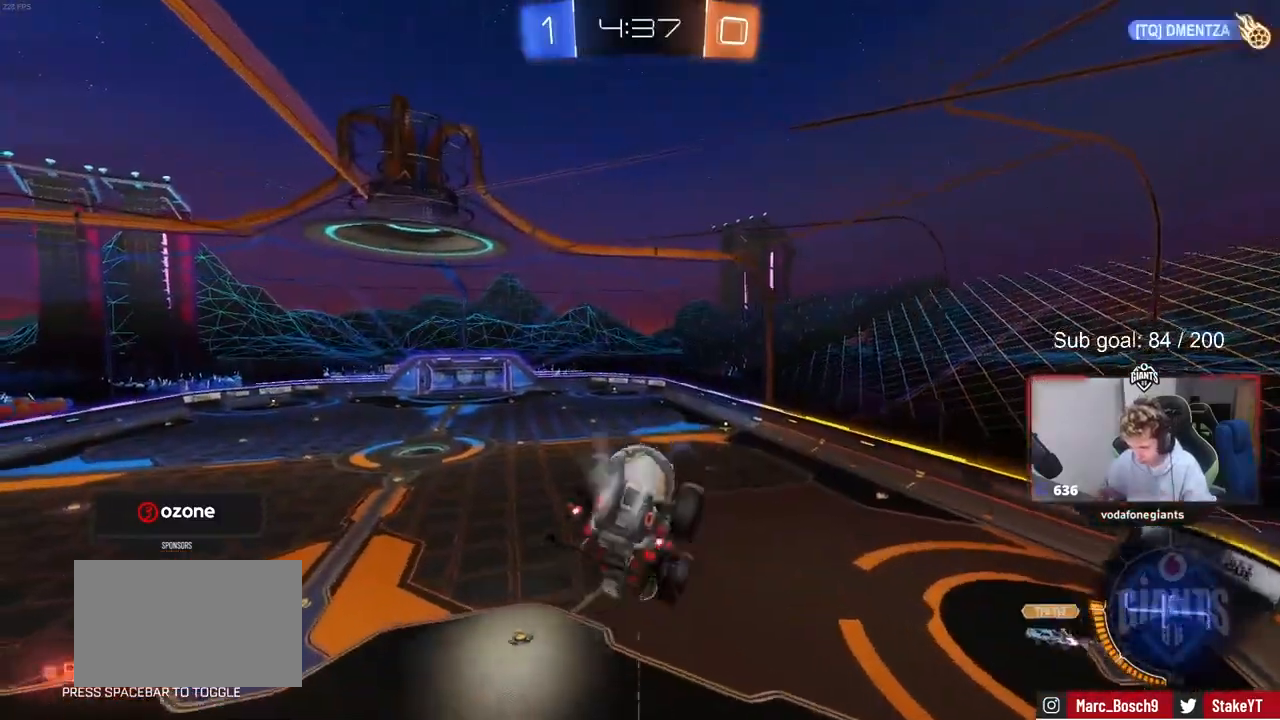
{"keys": ["w"], "mouse": [], "events": [[67, "d", "up"], [167, "d", "down"], [167, "mouse_left", "up"], [267, "d", "up"], [367, "w", "down"]]}
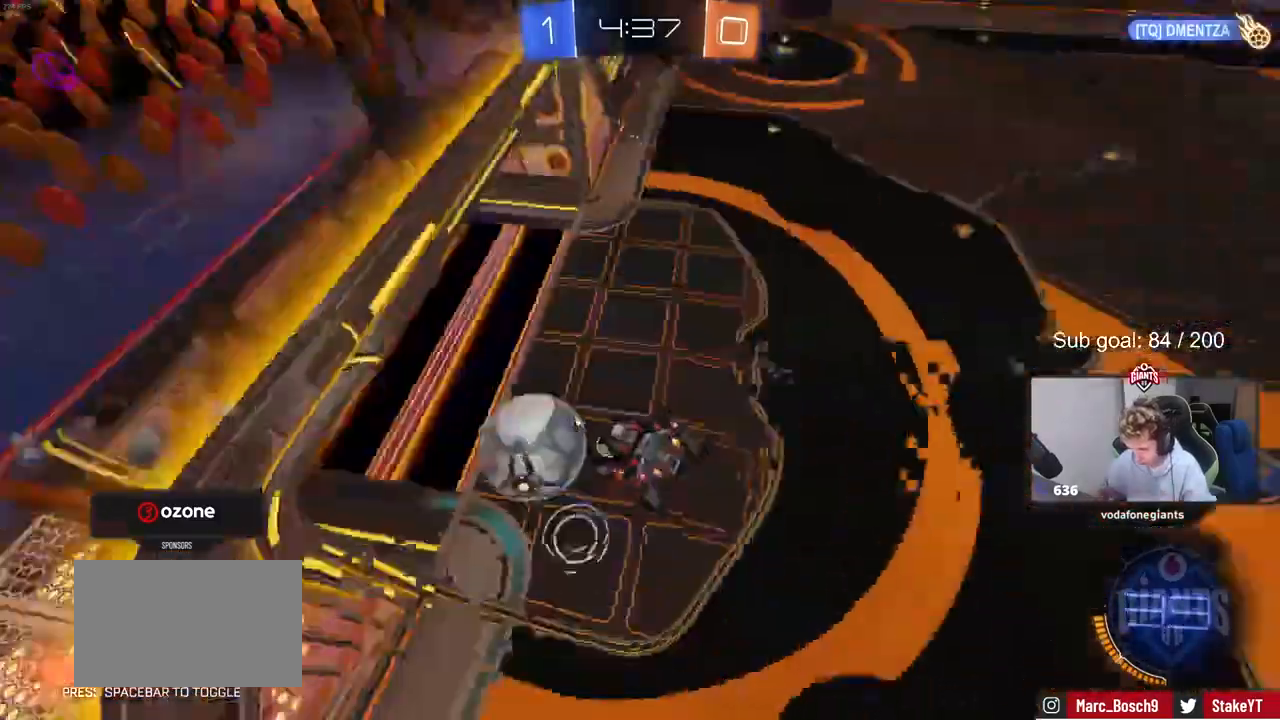
{"keys": ["d", "shift"], "mouse": [], "events": [[67, "d", "down"], [67, "mouse_right", "down"], [67, "shift", "down"], [100, "w", "up"], [133, "mouse_right", "up"], [133, "s", "down"], [433, "s", "up"]]}
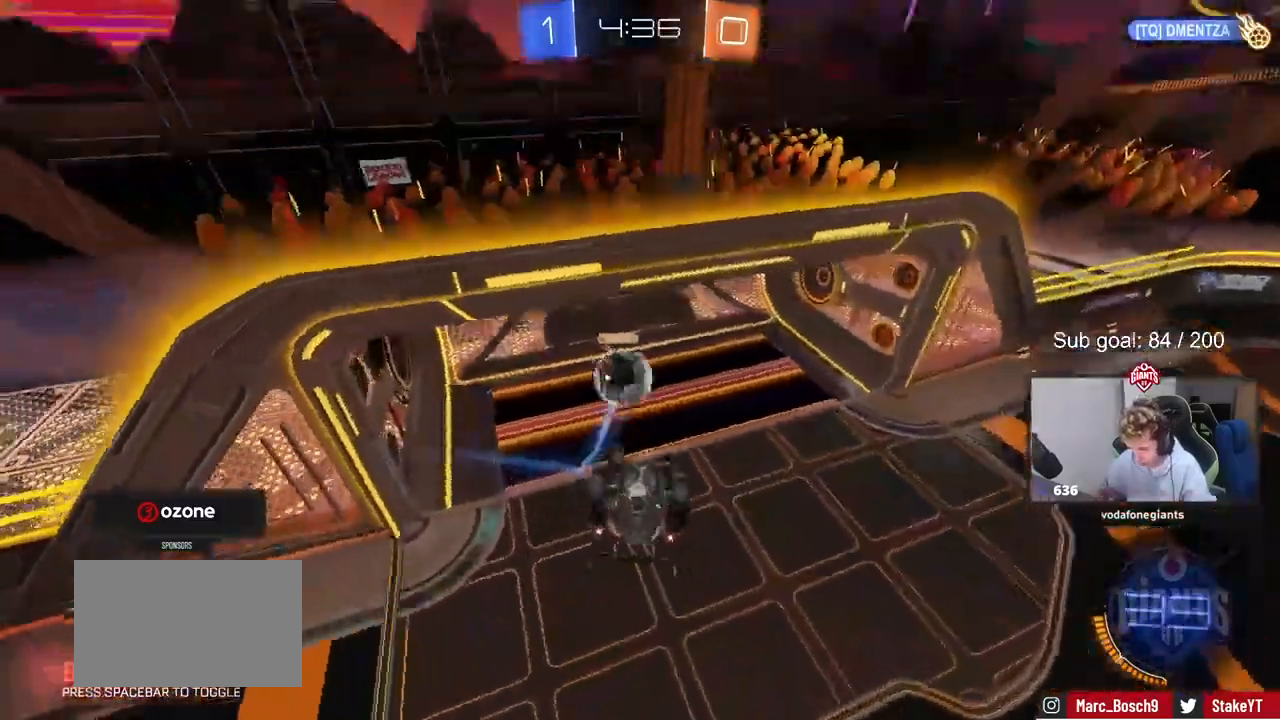
{"keys": ["a", "shift", "space", "w"], "mouse": [], "events": [[167, "w", "down"], [300, "a", "down"], [300, "d", "up"], [467, "space", "down"]]}
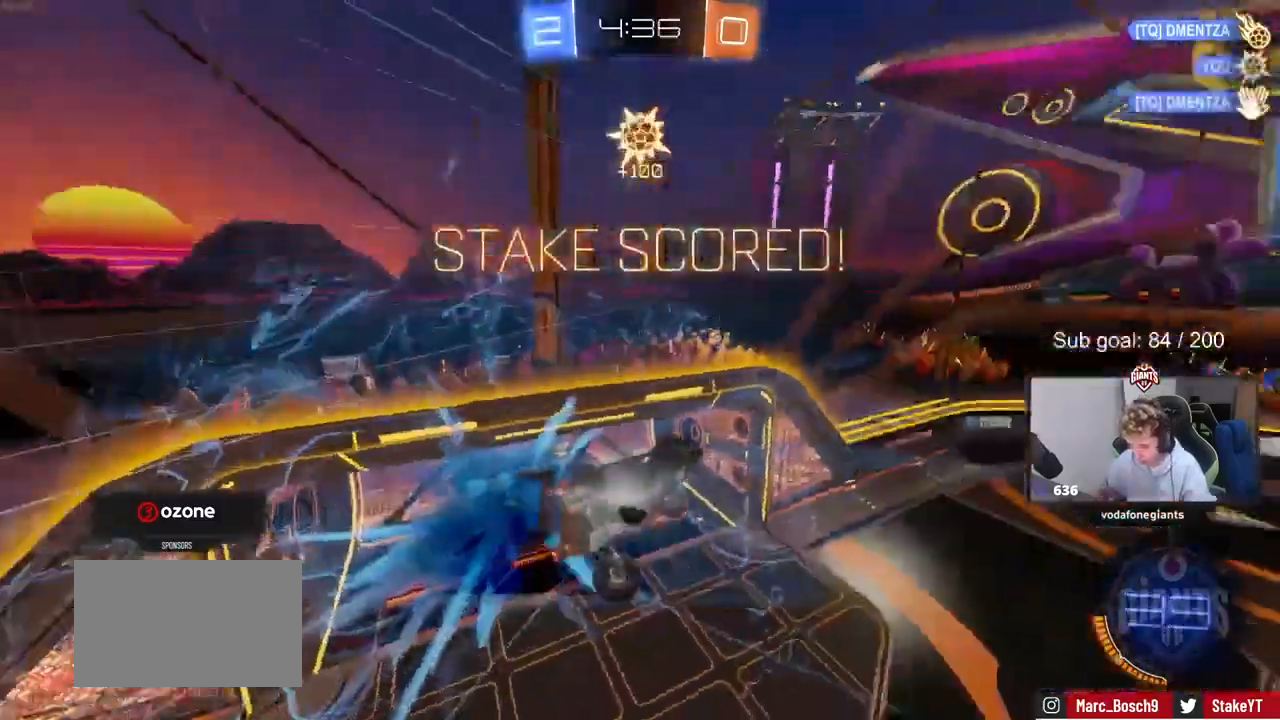
{"keys": ["a", "shift", "w"], "mouse": [], "events": [[133, "space", "up"]]}
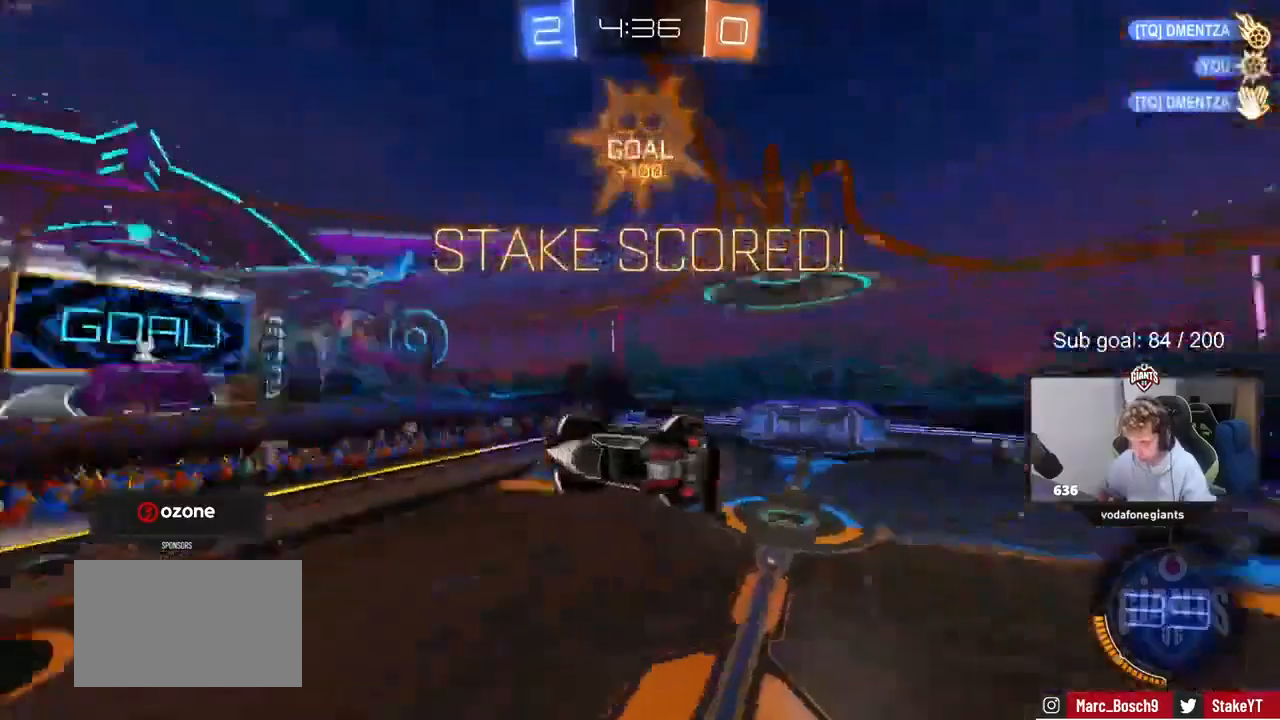
{"keys": ["a", "shift"], "mouse": ["left"], "events": [[100, "shift", "up"], [333, "shift", "down"], [333, "w", "up"], [433, "mouse_left", "down"], [433, "shift", "up"], [500, "shift", "down"]]}
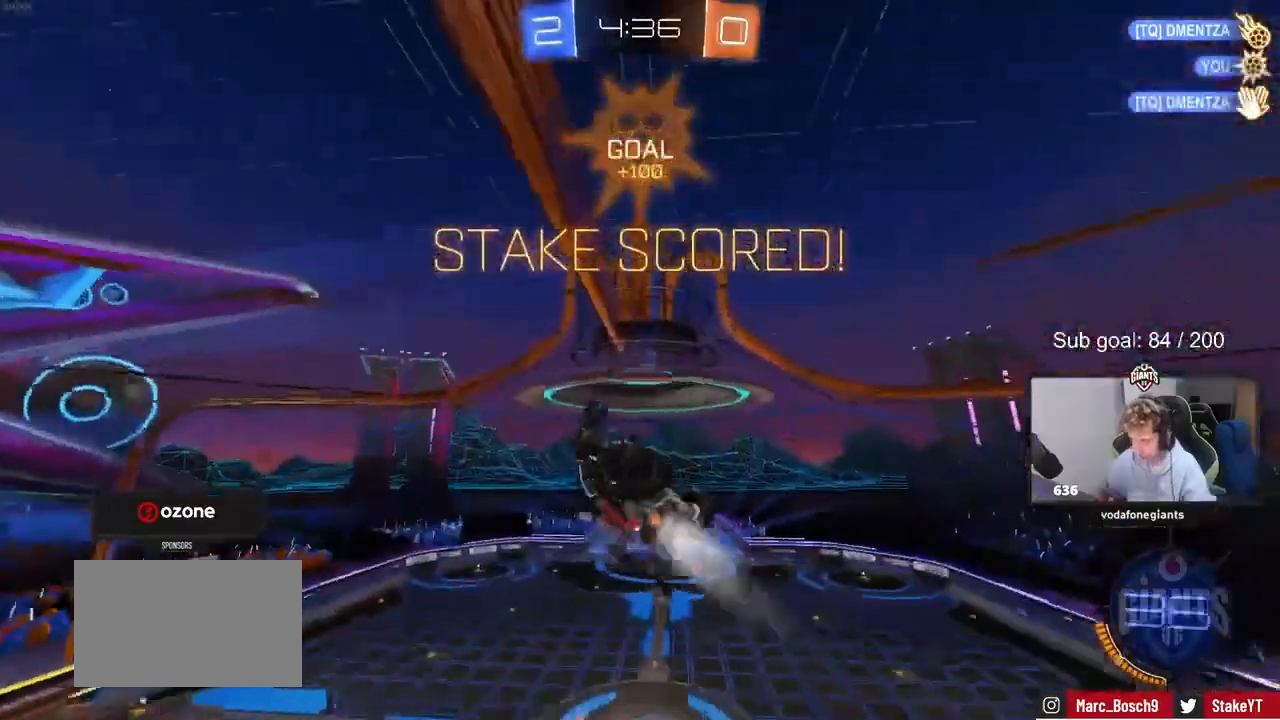
{"keys": ["d", "shift"], "mouse": [], "events": [[67, "s", "down"], [167, "shift", "up"], [200, "a", "up"], [200, "d", "down"], [433, "mouse_left", "up"], [433, "s", "up"], [433, "shift", "down"]]}
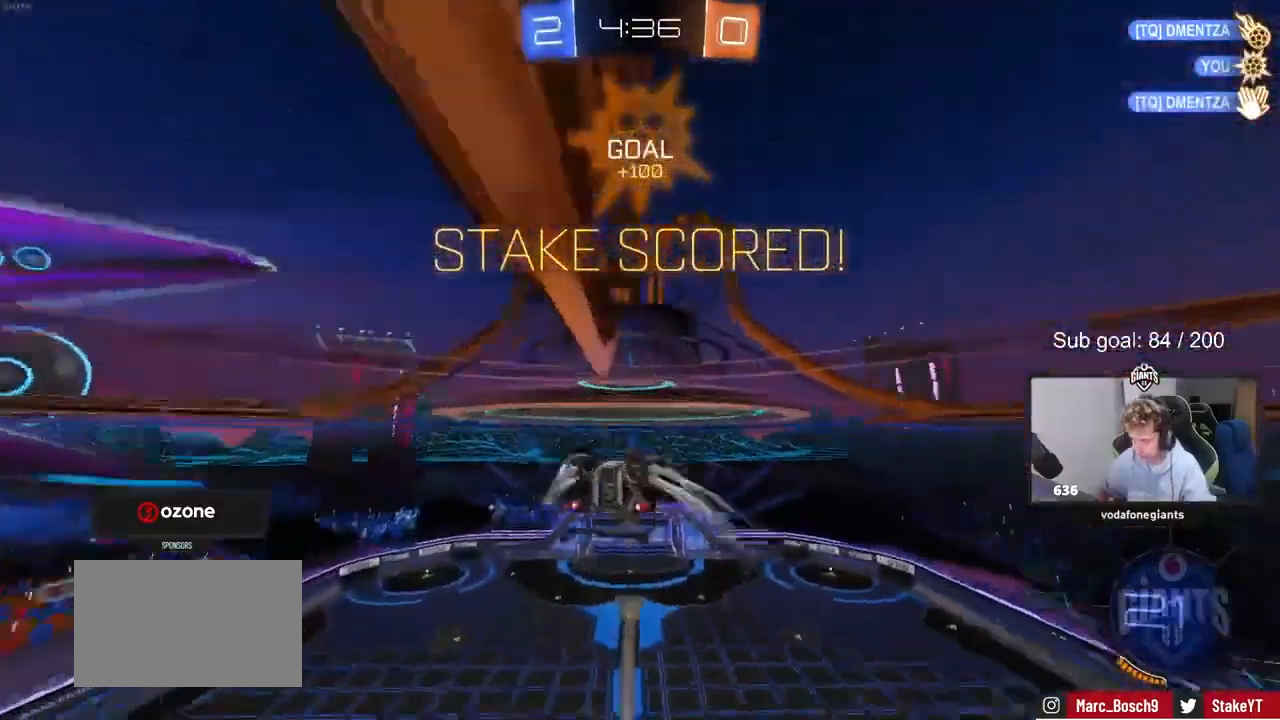
{"keys": ["a", "s", "shift"], "mouse": [], "events": [[33, "d", "up"], [100, "mouse_right", "down"], [133, "mouse_right", "up"], [200, "a", "down"], [200, "w", "down"], [267, "mouse_right", "down"], [367, "w", "up"], [400, "s", "down"], [467, "mouse_right", "up"]]}
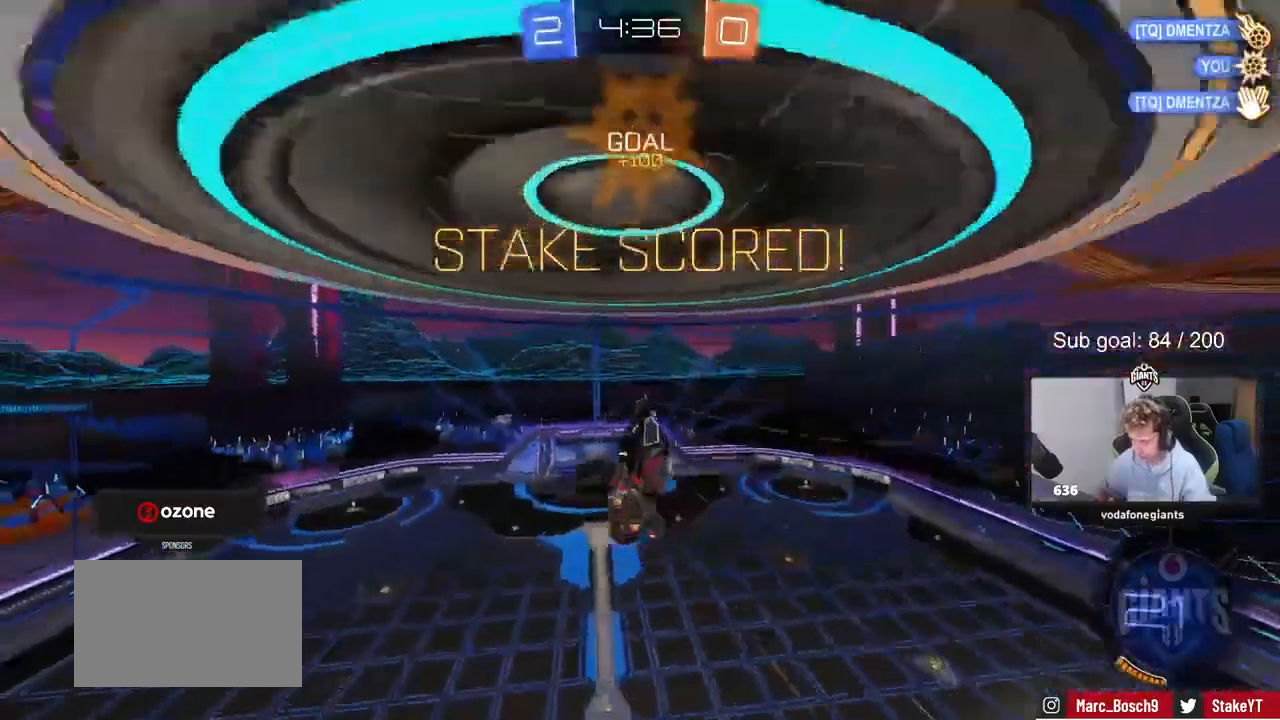
{"keys": ["d"], "mouse": ["left"], "events": [[133, "d", "down"], [133, "shift", "up"], [200, "a", "up"], [200, "mouse_left", "down"], [300, "s", "up"]]}
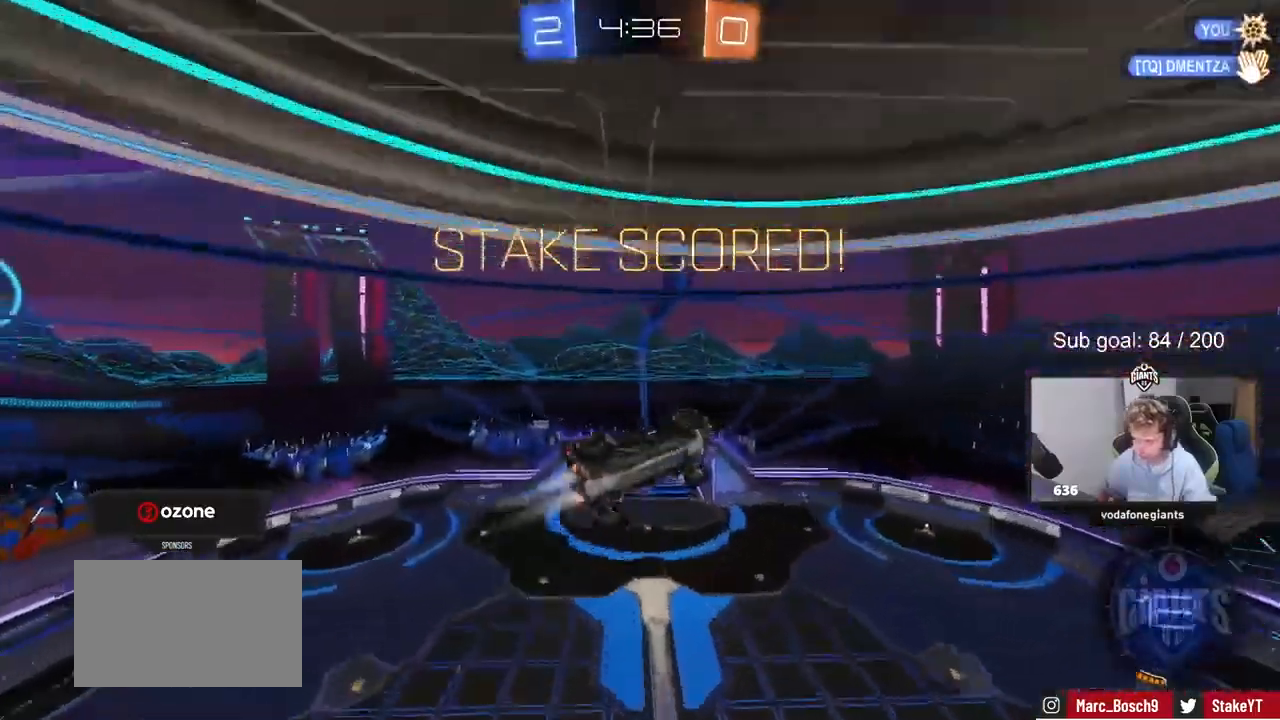
{"keys": ["a", "shift"], "mouse": ["left"], "events": [[167, "w", "down"], [267, "a", "down"], [267, "d", "up"], [267, "shift", "down"], [433, "w", "up"]]}
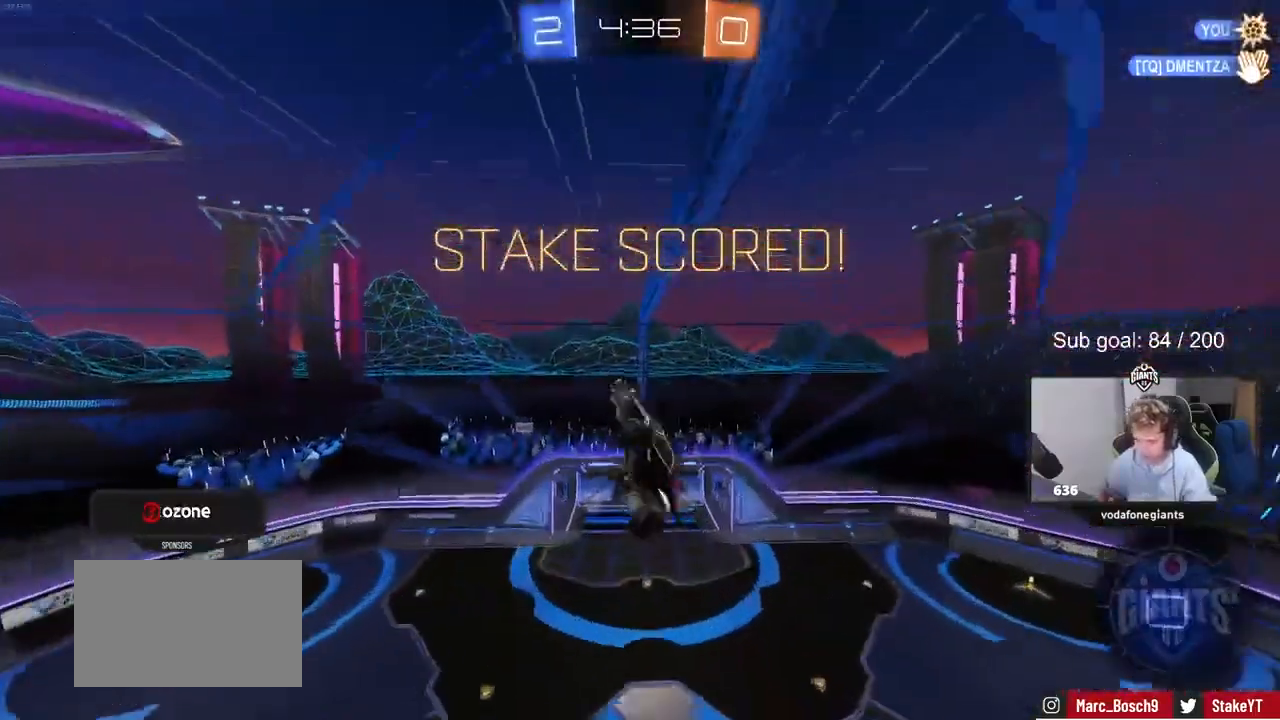
{"keys": [], "mouse": [], "events": [[167, "mouse_left", "up"], [267, "a", "up"], [267, "shift", "up"]]}